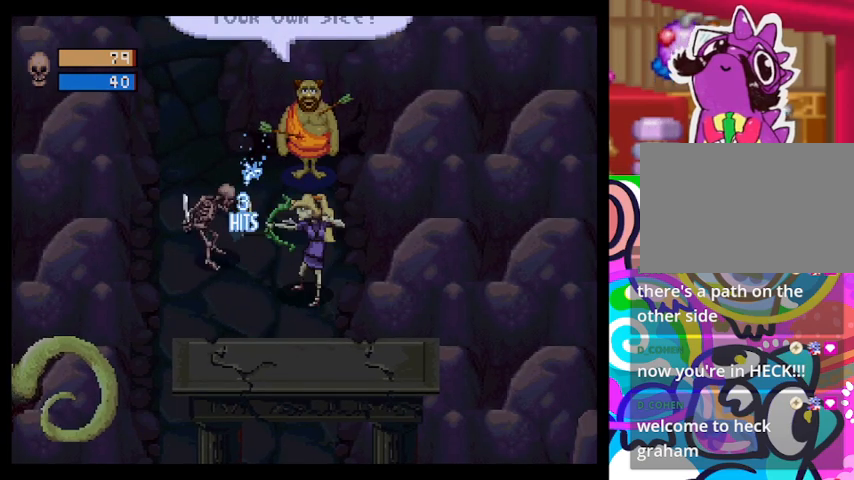
Gameplay with a controller (PlayStation layout); each line is a JSON object with the inputs held at the frame after it. "events" lists button and stick changes between this image and that frame as [ms after this image, input, new state], when the widget could be followed in between. Not read: right_stick.
{"buttons": ["CROSS"], "left_stick": "left", "events": [[133, "CROSS", "down"], [233, "CROSS", "up"], [333, "CROSS", "down"], [400, "CROSS", "up"], [467, "CROSS", "down"]]}
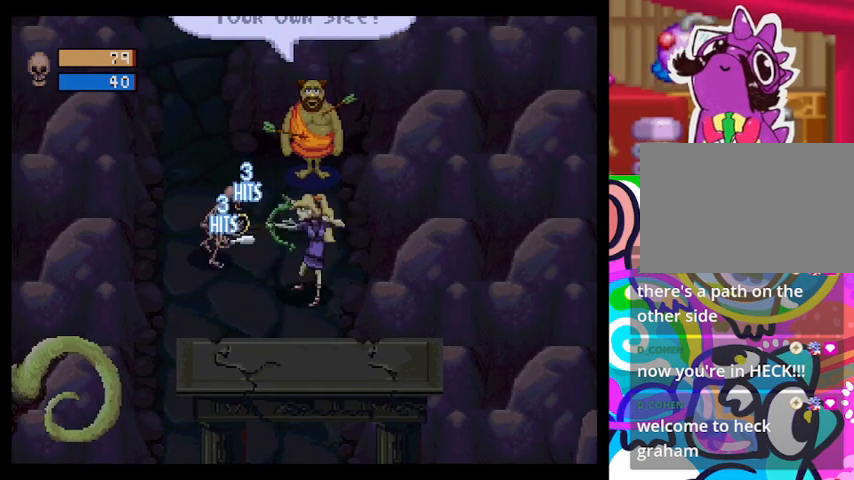
{"buttons": [], "left_stick": "up", "events": [[33, "CROSS", "up"], [100, "CROSS", "down"], [133, "CROSS", "up"], [433, "left_stick", "up"]]}
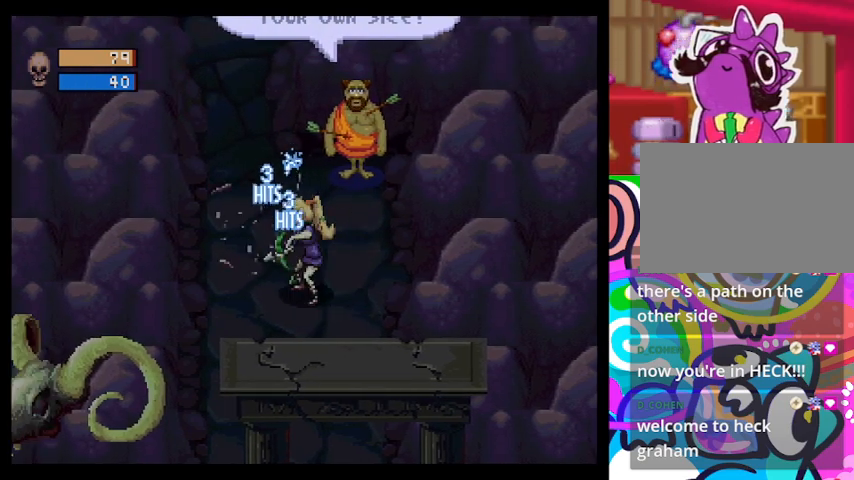
{"buttons": [], "left_stick": "up-right", "events": [[400, "left_stick", "up-right"]]}
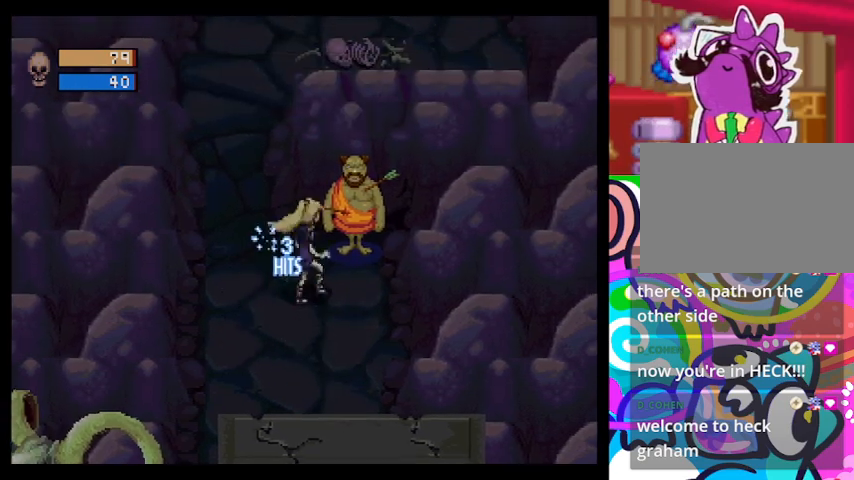
{"buttons": [], "left_stick": "left", "events": [[100, "SQUARE", "down"], [233, "SQUARE", "up"], [333, "left_stick", "up"], [467, "left_stick", "left"]]}
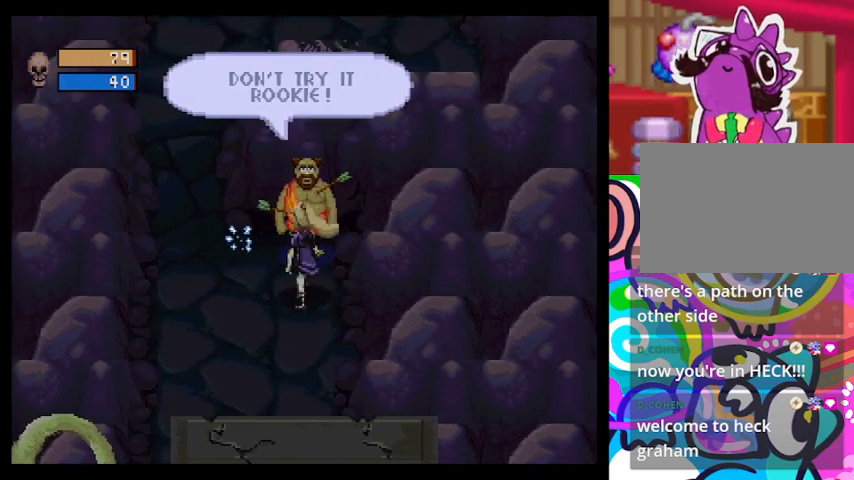
{"buttons": [], "left_stick": "up-left", "events": [[333, "left_stick", "up-left"]]}
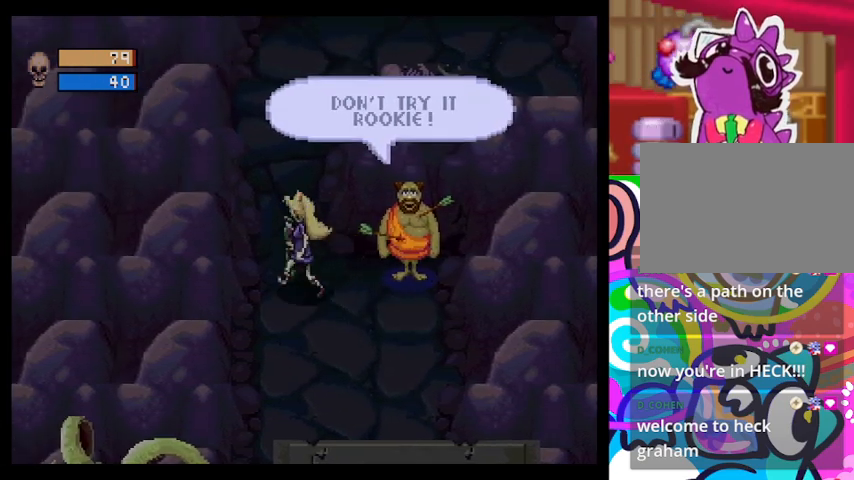
{"buttons": [], "left_stick": "up", "events": [[167, "left_stick", "up"]]}
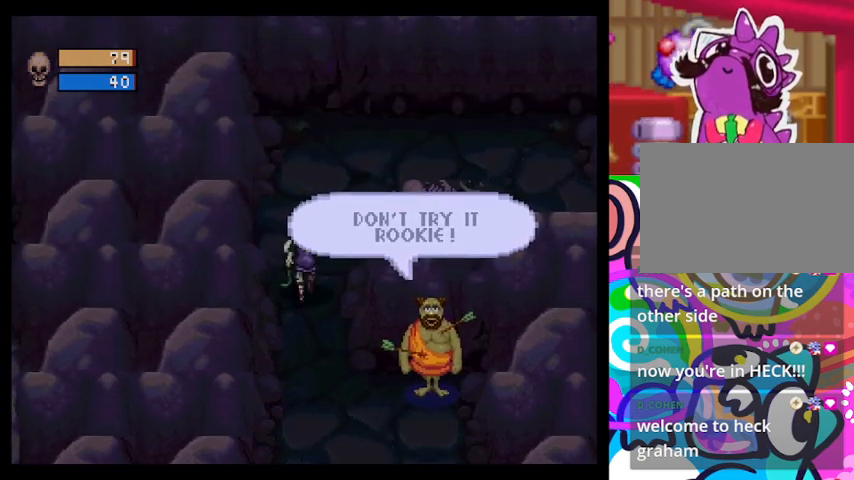
{"buttons": [], "left_stick": "up-right", "events": [[200, "left_stick", "up-right"]]}
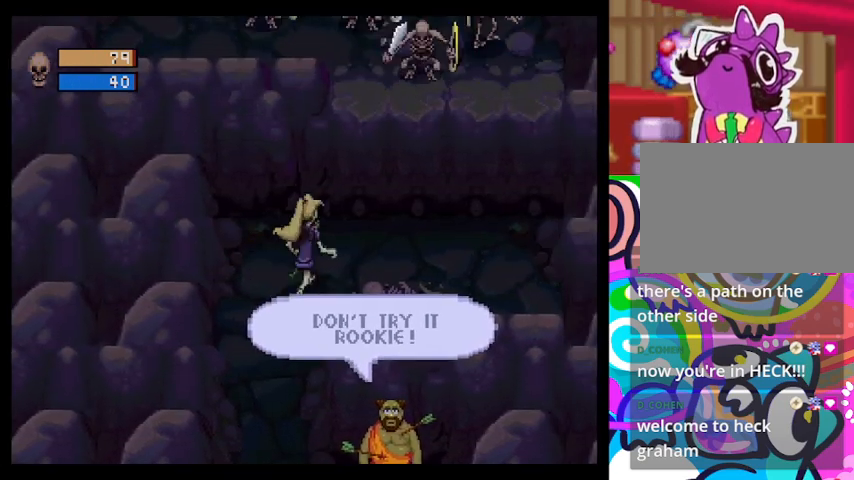
{"buttons": [], "left_stick": "up-right", "events": []}
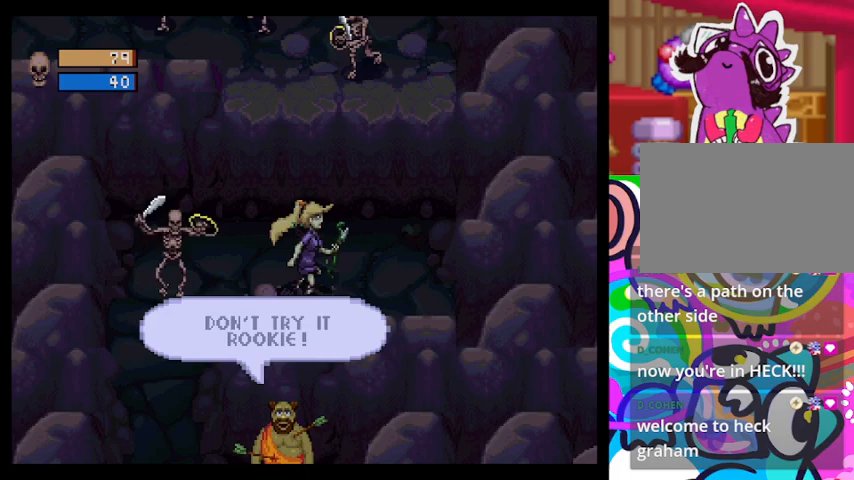
{"buttons": ["CIRCLE"], "left_stick": "up", "events": [[467, "left_stick", "up"], [500, "CIRCLE", "down"]]}
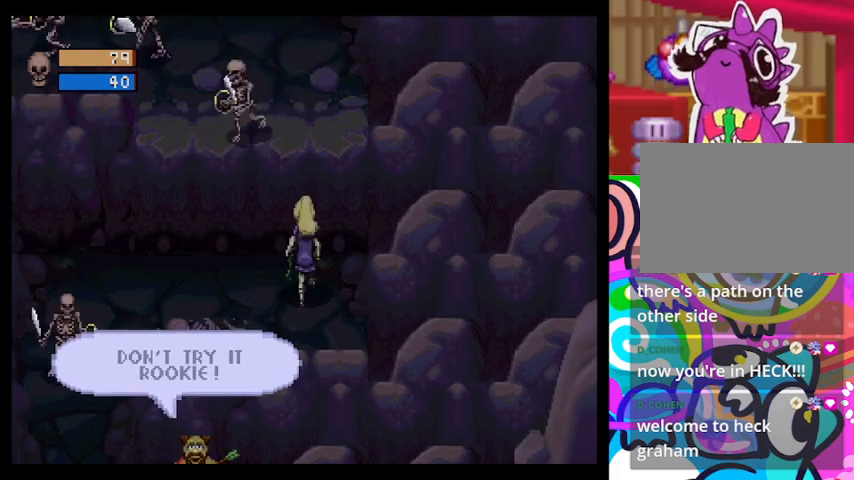
{"buttons": ["CIRCLE"], "left_stick": "up", "events": []}
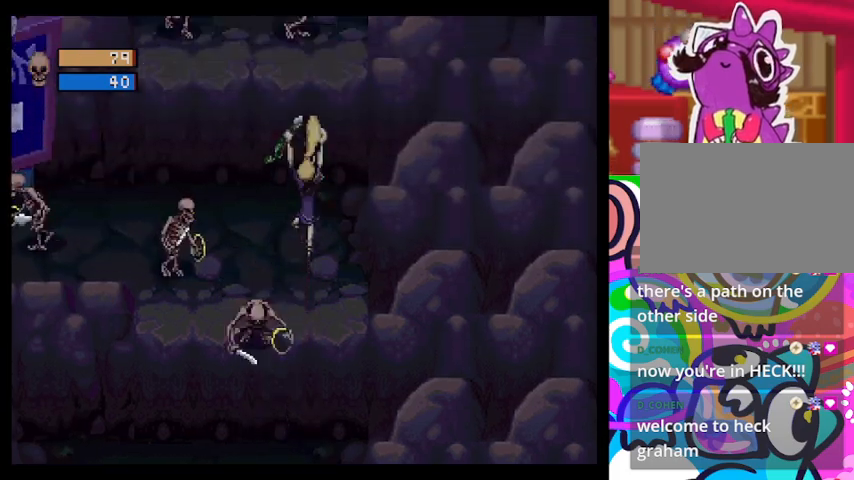
{"buttons": [], "left_stick": "up-left", "events": [[267, "CIRCLE", "up"], [267, "left_stick", "up-left"]]}
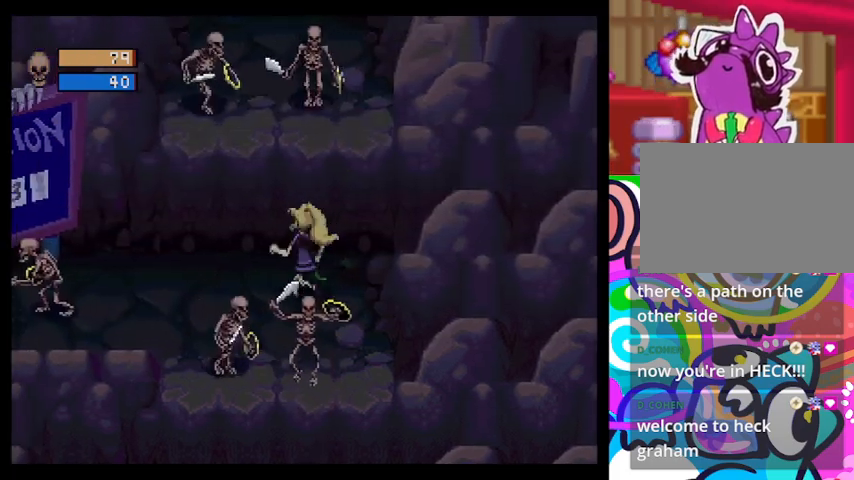
{"buttons": [], "left_stick": "left", "events": [[67, "left_stick", "left"]]}
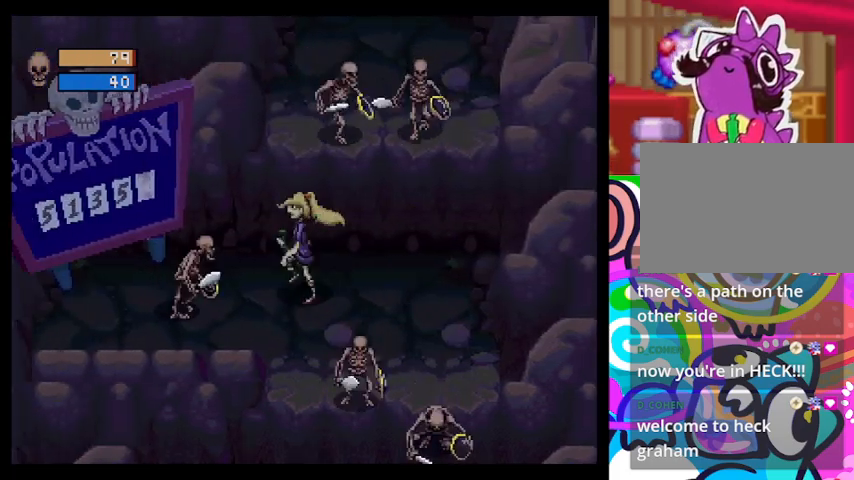
{"buttons": ["CIRCLE"], "left_stick": "left", "events": [[433, "CIRCLE", "down"]]}
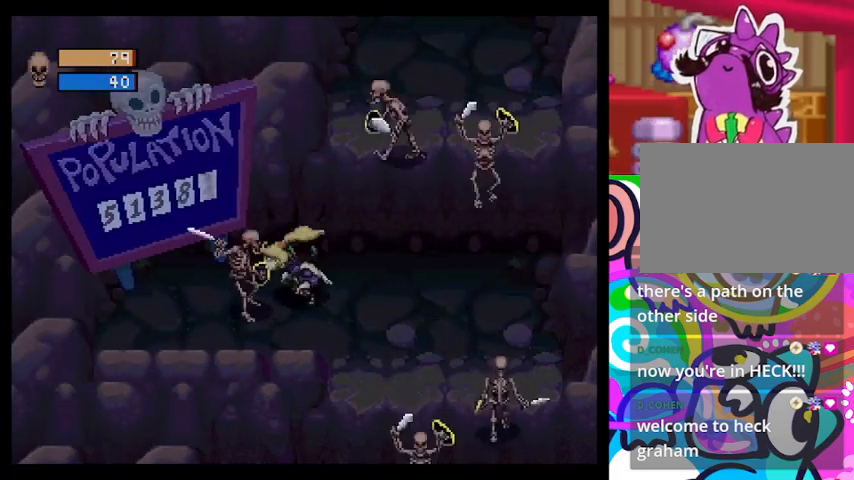
{"buttons": ["CIRCLE"], "left_stick": "right", "events": [[67, "left_stick", "right"]]}
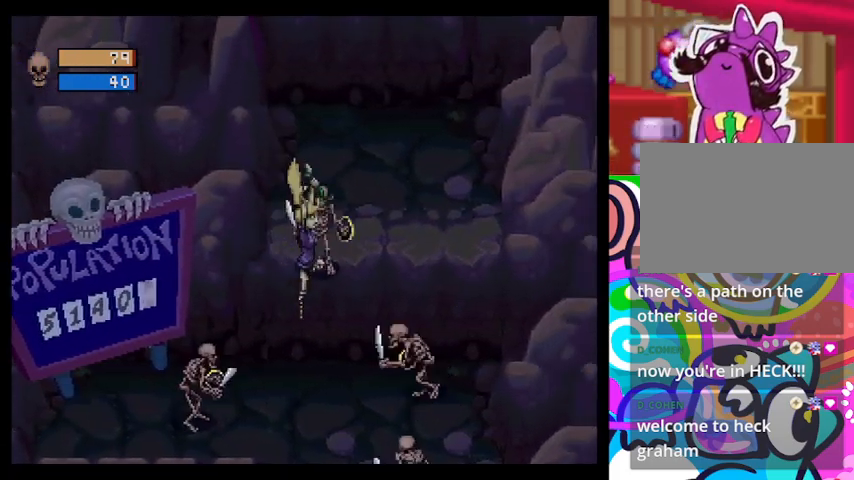
{"buttons": ["CIRCLE"], "left_stick": "up", "events": [[233, "CIRCLE", "up"], [333, "left_stick", "up-right"], [400, "CIRCLE", "down"], [433, "left_stick", "up"]]}
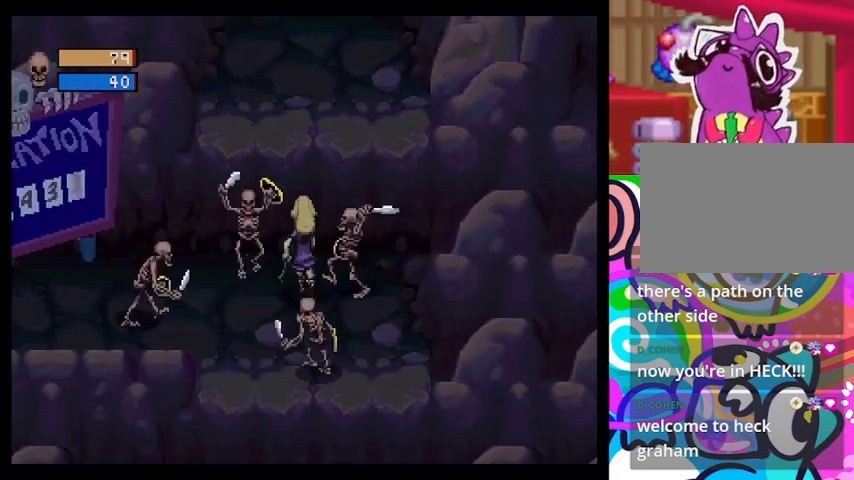
{"buttons": [], "left_stick": "up", "events": [[500, "CIRCLE", "up"]]}
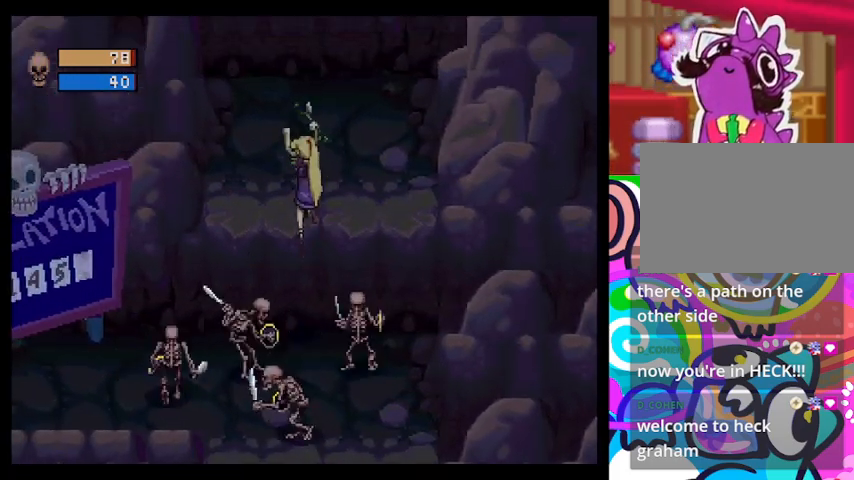
{"buttons": [], "left_stick": "up", "events": [[100, "CIRCLE", "down"], [400, "CIRCLE", "up"]]}
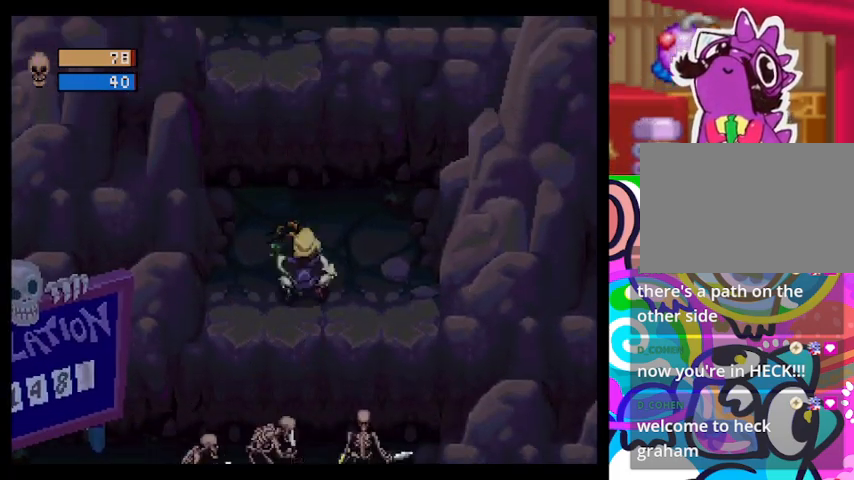
{"buttons": ["CIRCLE"], "left_stick": "up", "events": [[433, "CIRCLE", "down"]]}
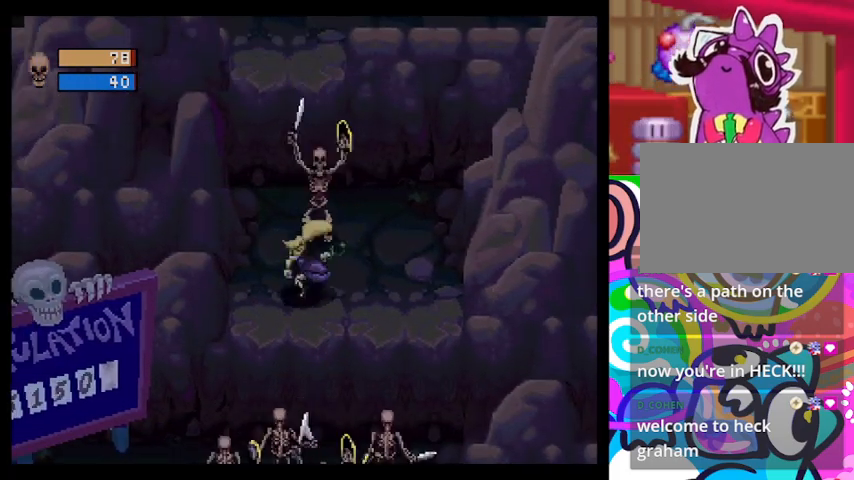
{"buttons": ["CIRCLE"], "left_stick": "up-left", "events": [[267, "left_stick", "up-left"]]}
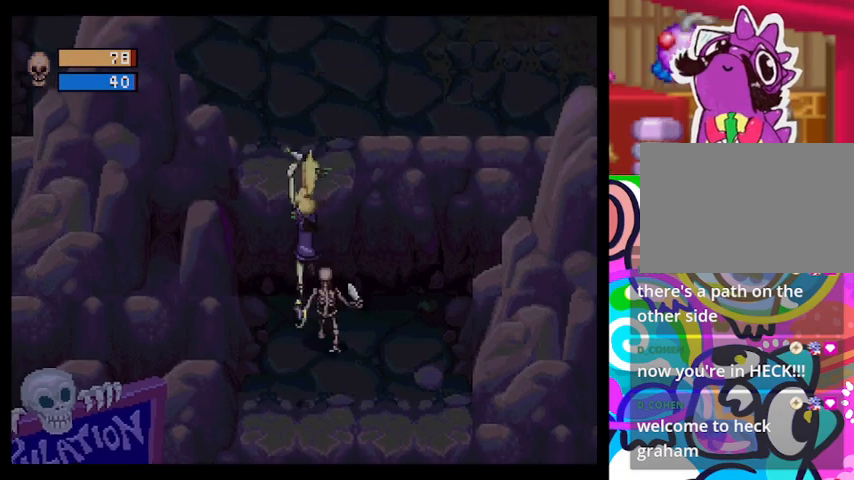
{"buttons": ["CIRCLE"], "left_stick": "up-left", "events": [[300, "CIRCLE", "up"], [467, "CIRCLE", "down"]]}
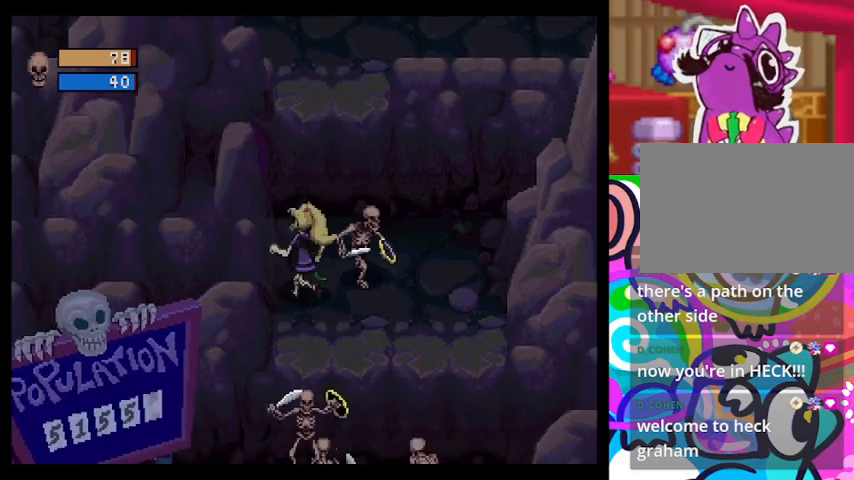
{"buttons": ["CIRCLE"], "left_stick": "up", "events": [[200, "left_stick", "up"]]}
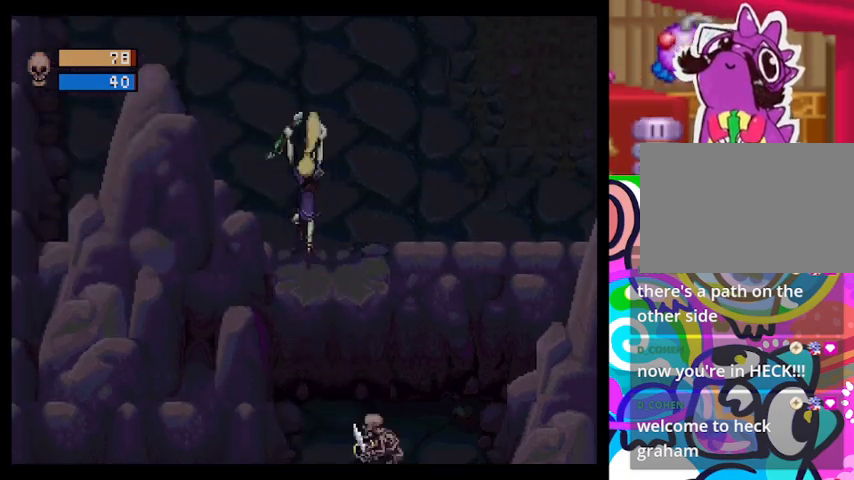
{"buttons": [], "left_stick": "up-right", "events": [[100, "left_stick", "up-right"], [233, "CIRCLE", "up"]]}
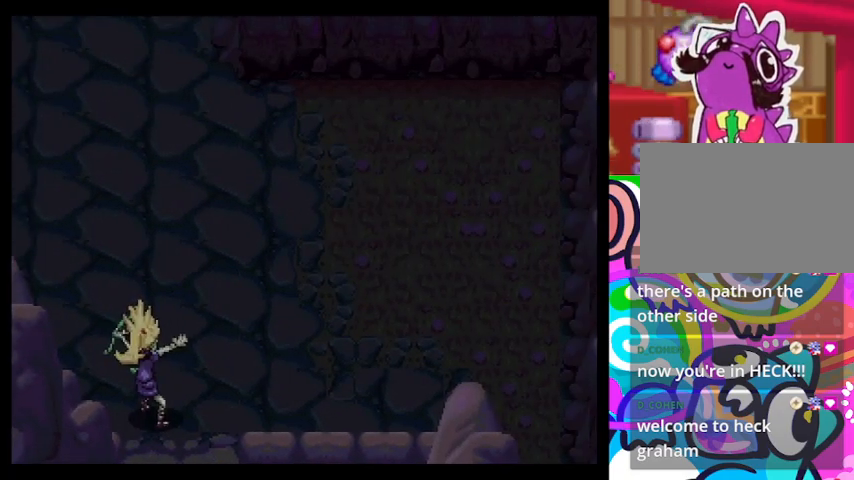
{"buttons": [], "left_stick": "center", "events": [[267, "left_stick", "center"]]}
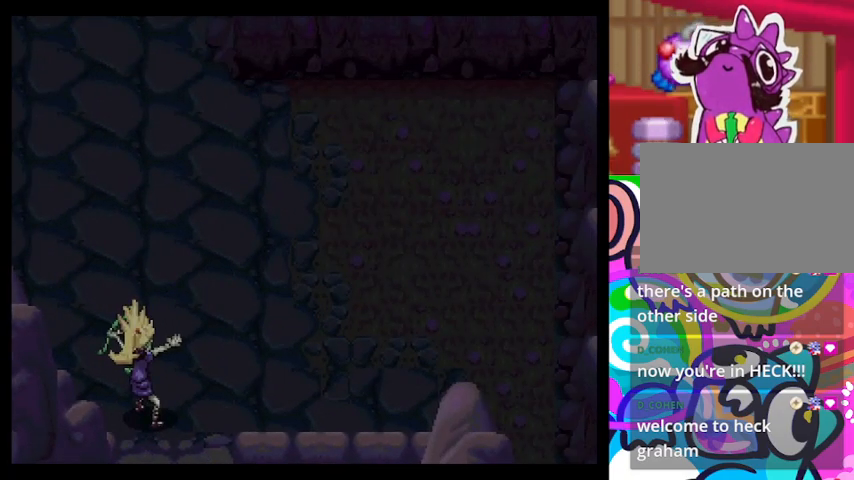
{"buttons": [], "left_stick": "center", "events": [[167, "left_stick", "right"], [300, "left_stick", "up-right"], [500, "left_stick", "center"]]}